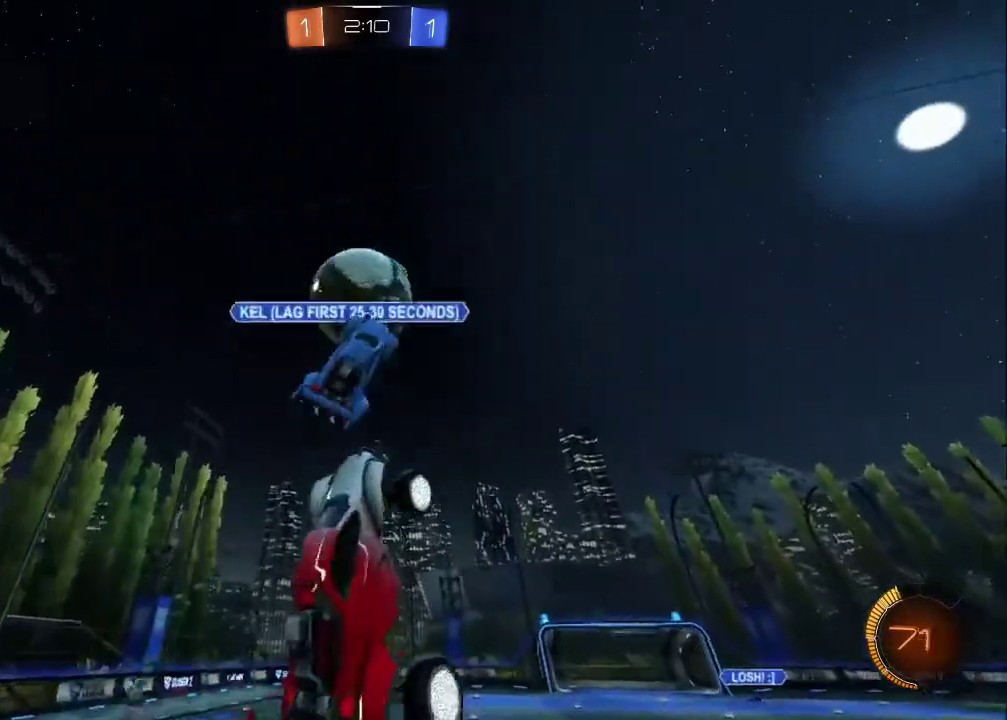
Gameplay with a controller (PlayStation layout); each line is a JSON object with the inputs held at the frame after it. "events" lists button and stick changes between this image and that frame as [ms after this image, input, new state], when the widget could be followed in between. Not read: L1.
{"buttons": [], "left_stick": "up-right", "right_stick": "center", "events": [[150, "CIRCLE", "up"], [150, "left_stick", "up"], [267, "left_stick", "up-right"]]}
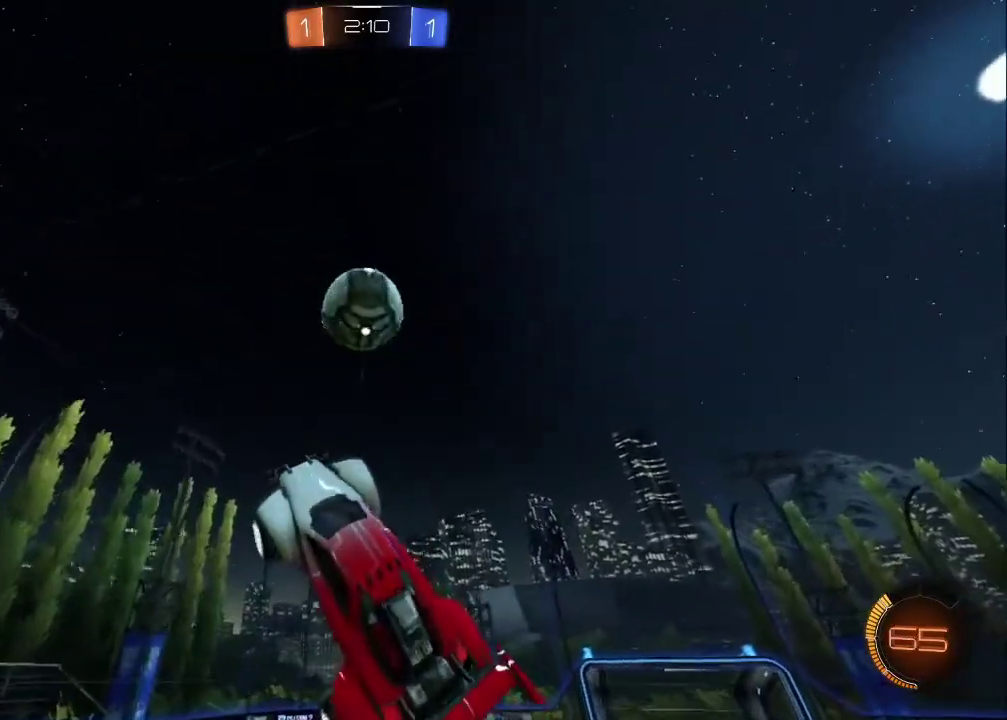
{"buttons": ["CIRCLE"], "left_stick": "up-left", "right_stick": "center", "events": [[67, "CIRCLE", "down"], [100, "left_stick", "right"], [183, "left_stick", "up-left"], [233, "left_stick", "down-right"], [367, "left_stick", "up"], [433, "left_stick", "up-left"]]}
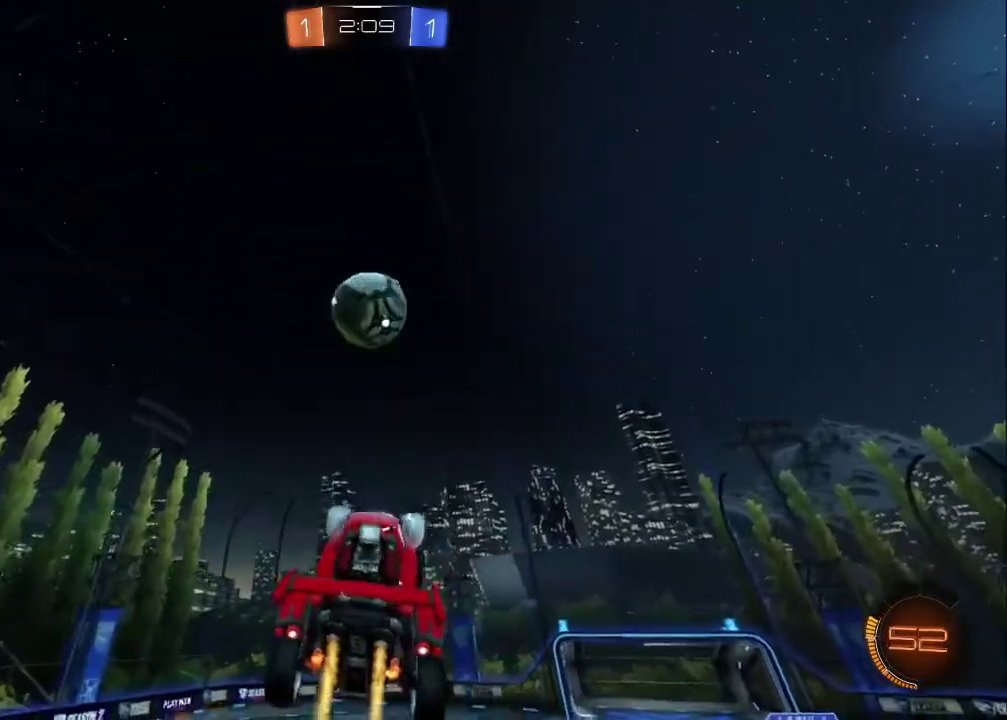
{"buttons": ["CIRCLE"], "left_stick": "center", "right_stick": "center", "events": [[133, "left_stick", "down-left"], [267, "CIRCLE", "up"], [267, "left_stick", "down"], [367, "CIRCLE", "down"], [433, "left_stick", "down-left"], [483, "left_stick", "center"]]}
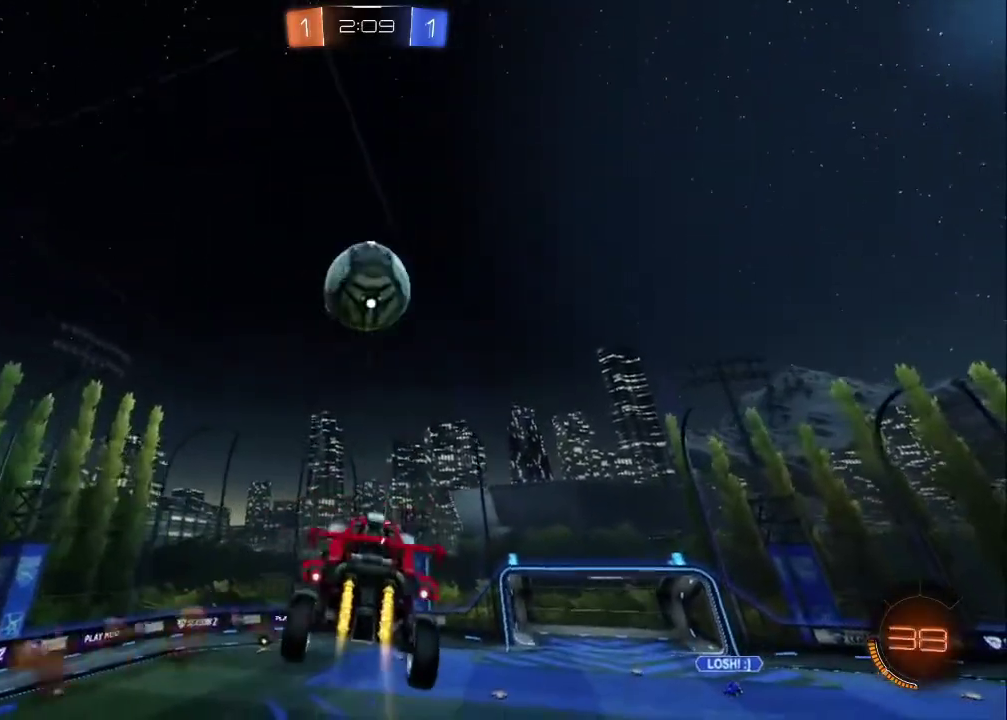
{"buttons": ["CIRCLE"], "left_stick": "left", "right_stick": "center", "events": [[67, "left_stick", "down"], [100, "CIRCLE", "up"], [250, "CIRCLE", "down"], [300, "left_stick", "center"], [367, "left_stick", "down-left"], [467, "left_stick", "left"]]}
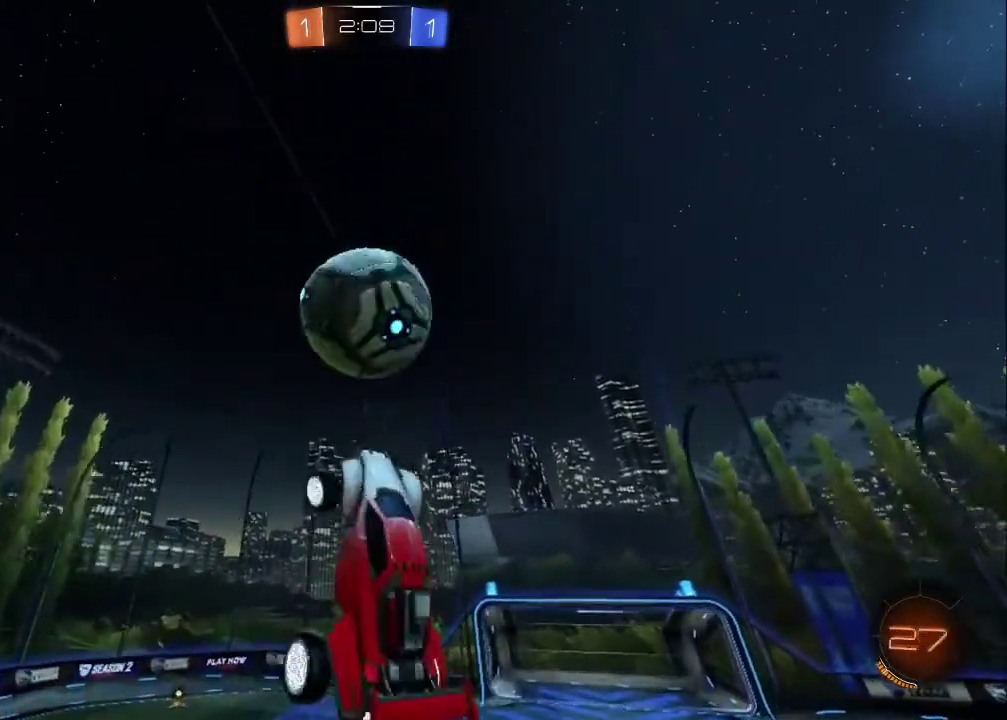
{"buttons": ["CIRCLE"], "left_stick": "left", "right_stick": "center", "events": [[33, "left_stick", "up-left"], [83, "left_stick", "up"], [333, "left_stick", "up-right"], [417, "left_stick", "left"]]}
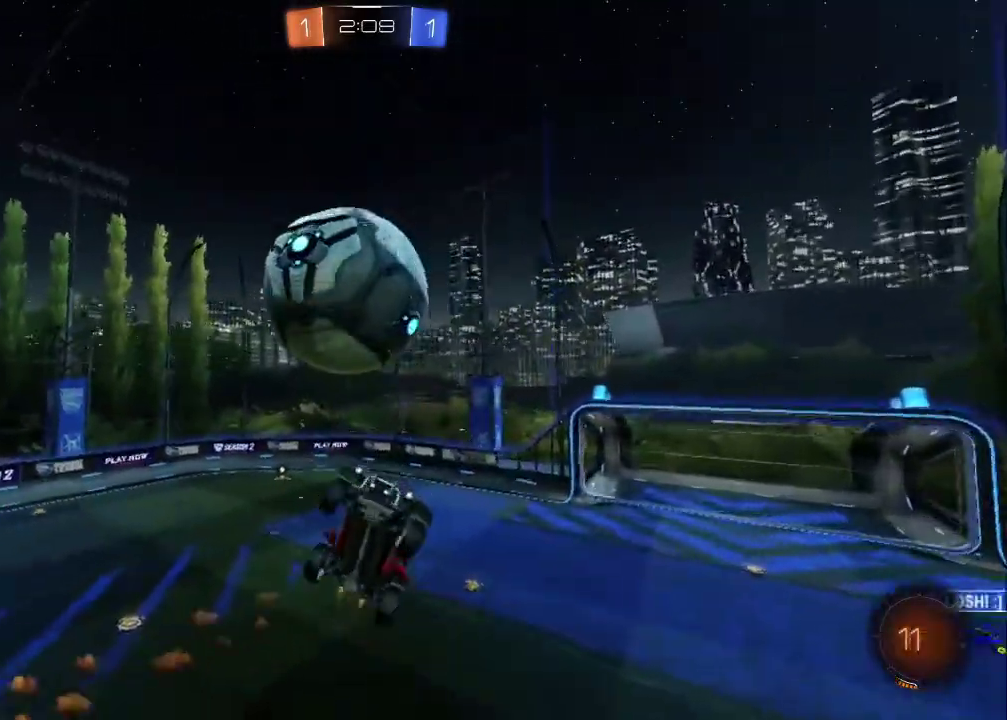
{"buttons": [], "left_stick": "left", "right_stick": "center", "events": [[50, "left_stick", "down-left"], [200, "CIRCLE", "up"], [267, "left_stick", "left"]]}
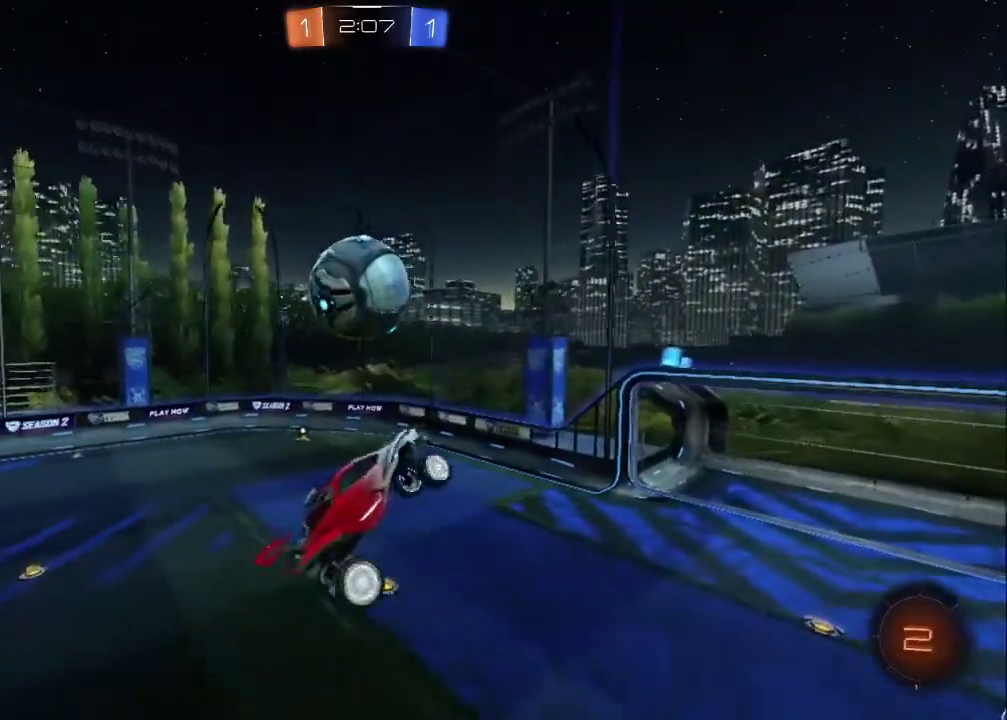
{"buttons": [], "left_stick": "left", "right_stick": "center", "events": [[83, "left_stick", "down-left"], [200, "left_stick", "left"]]}
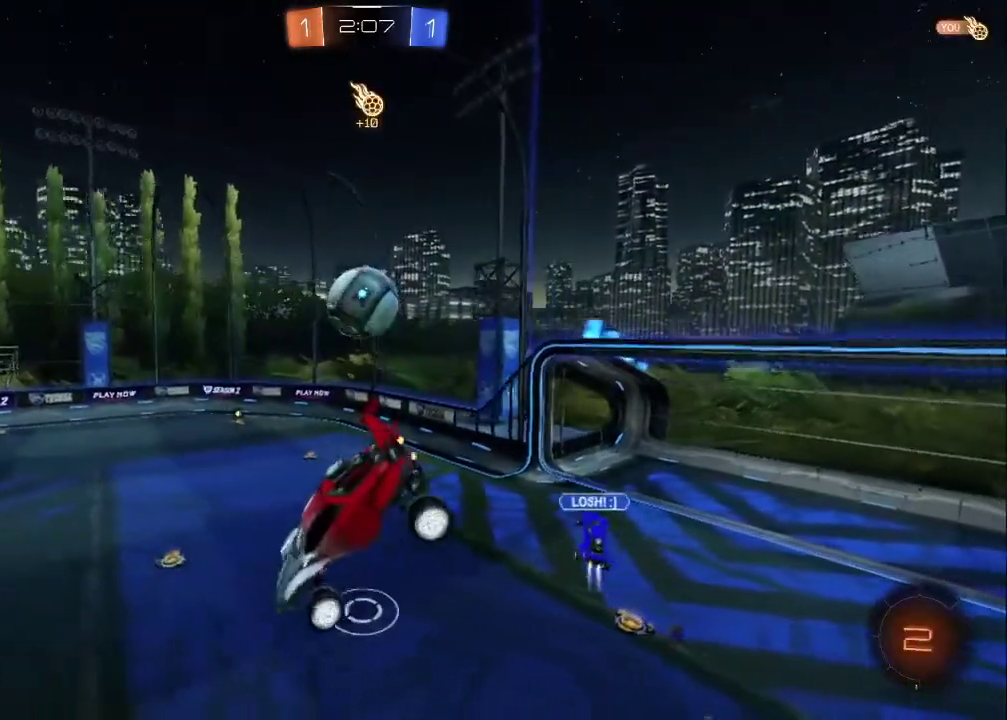
{"buttons": ["R2"], "left_stick": "center", "right_stick": "center", "events": [[117, "left_stick", "center"], [133, "R2", "down"]]}
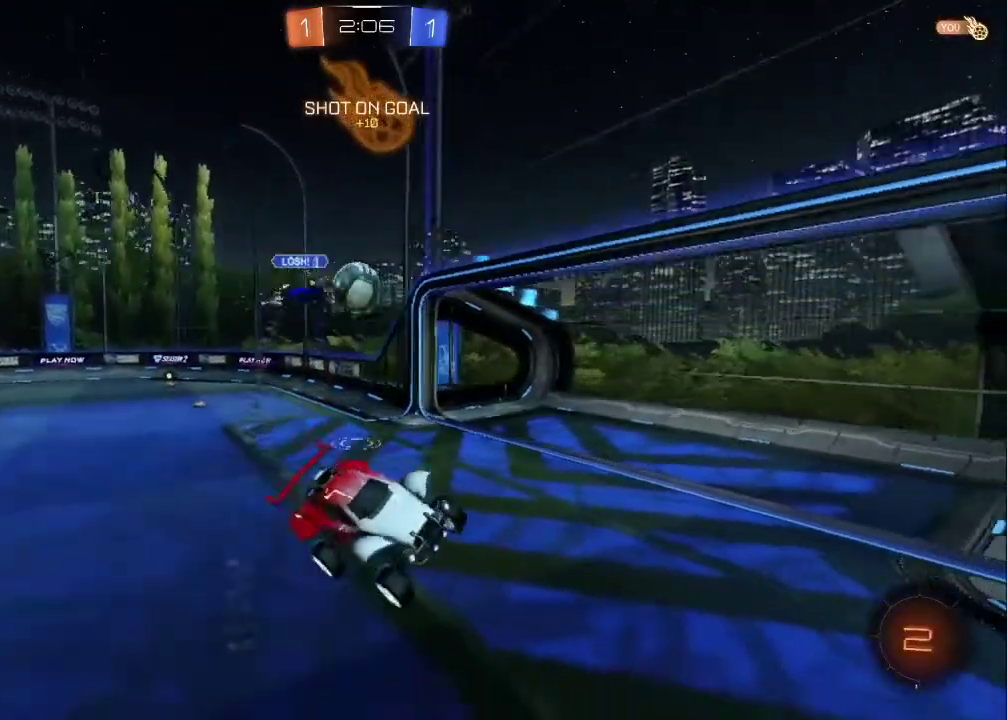
{"buttons": ["R2"], "left_stick": "right", "right_stick": "center", "events": [[200, "left_stick", "right"]]}
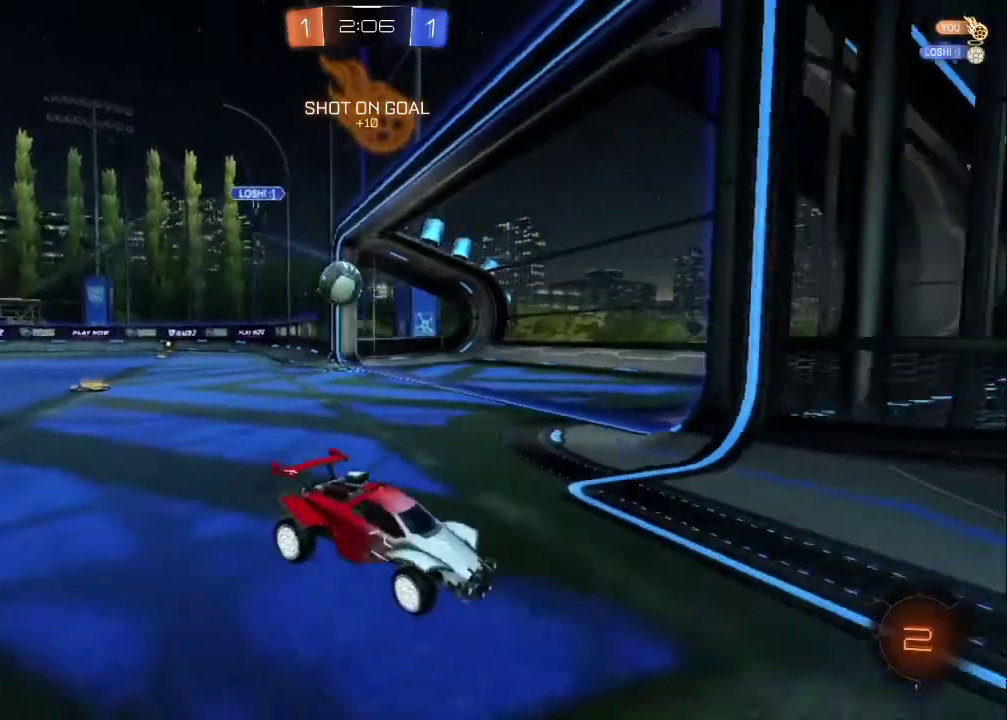
{"buttons": ["L2"], "left_stick": "down-right", "right_stick": "center", "events": [[167, "left_stick", "down-right"], [217, "R2", "up"], [300, "L2", "down"]]}
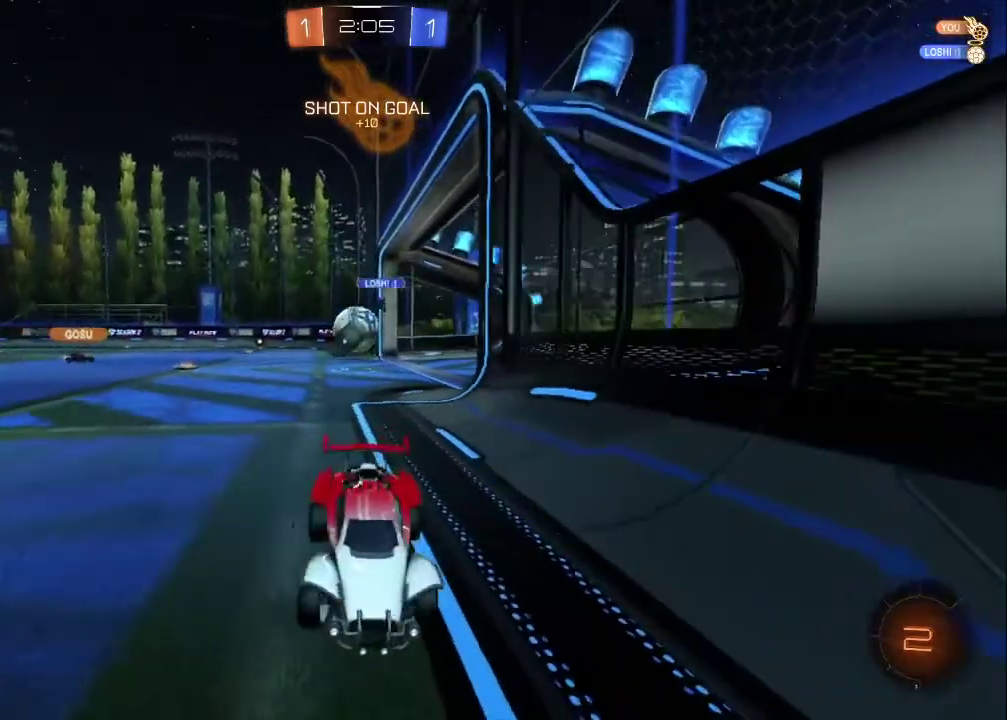
{"buttons": ["R2"], "left_stick": "right", "right_stick": "center", "events": [[250, "R2", "down"], [300, "left_stick", "right"], [333, "L2", "up"]]}
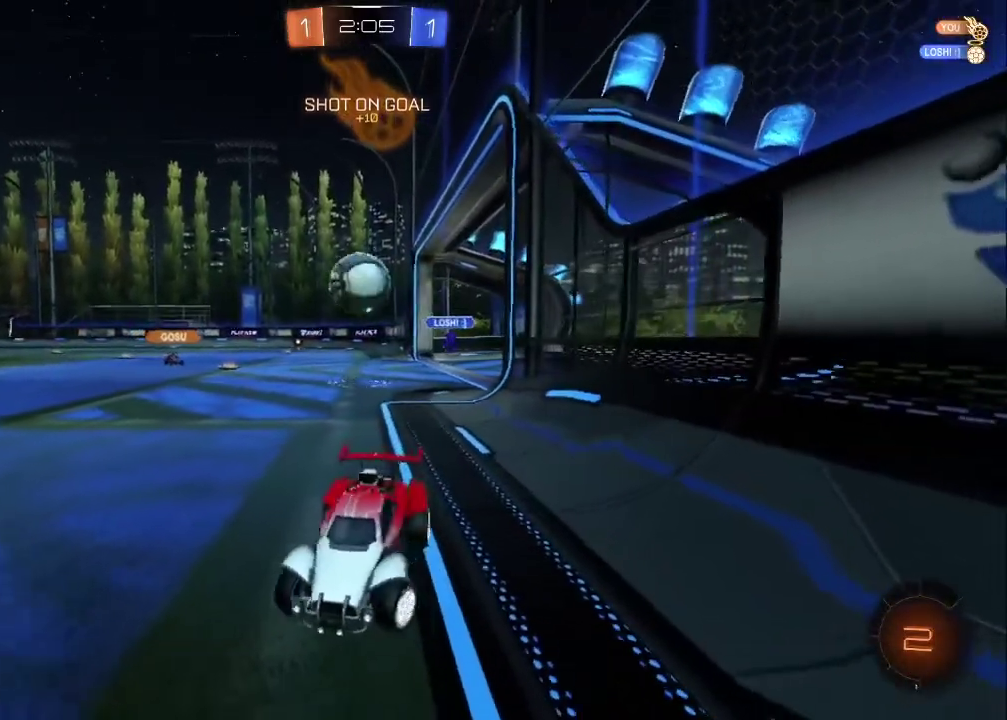
{"buttons": ["L2"], "left_stick": "right", "right_stick": "center", "events": [[350, "R2", "up"], [400, "L2", "down"]]}